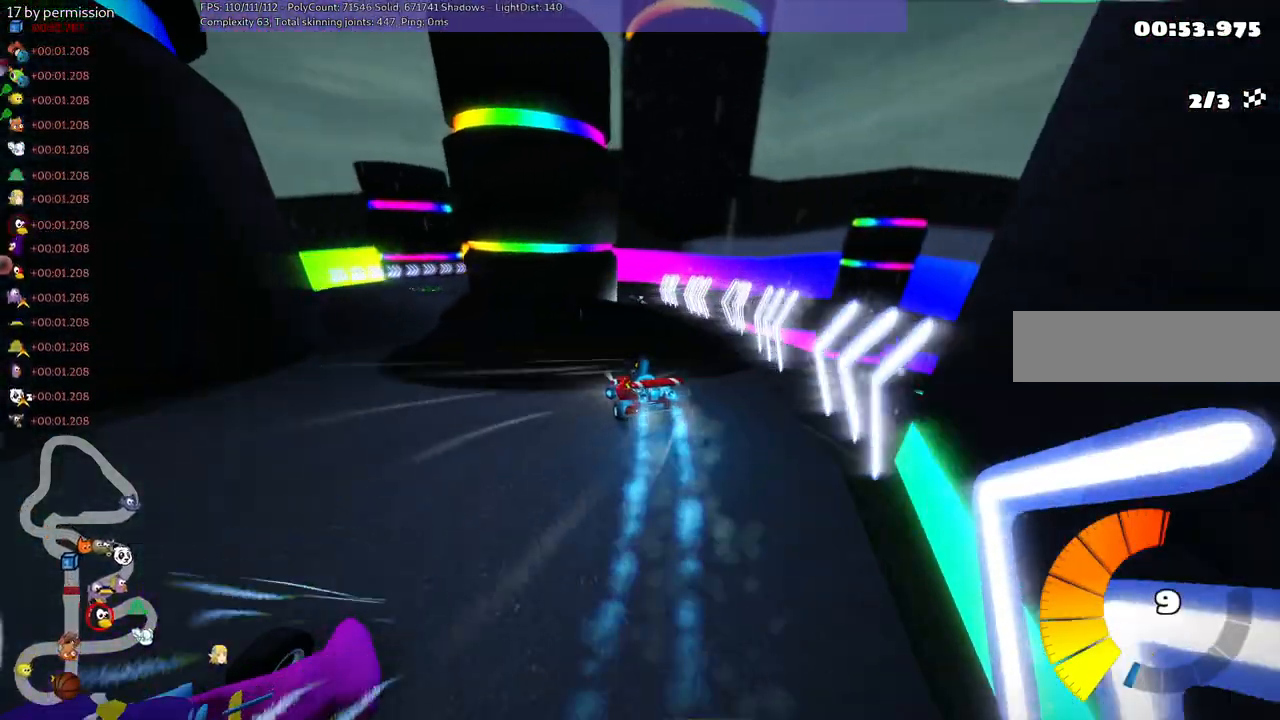
Gameplay with keyboard; each line is a JSON object with the keys held at the frame after it. "events" lists presses ("down") and releases ("up") of ".", "/", "alt_r", "b", "c", "comma", "ctrl_r", "d", "down", "f", "g", "h", "j", "k", "l", "left", "m", "n", "quote", "return", "right", "semicolon", "shift_r", "space", "super", "up" and "v" between this image and that frame as [ms after this image, input, new state], when the widget could be followed in between. No other keys are recorded. Mouse input is not recorded.
{"keys": ["m", "right", "up"], "events": [[367, "left", "up"], [467, "m", "down"], [467, "right", "down"]]}
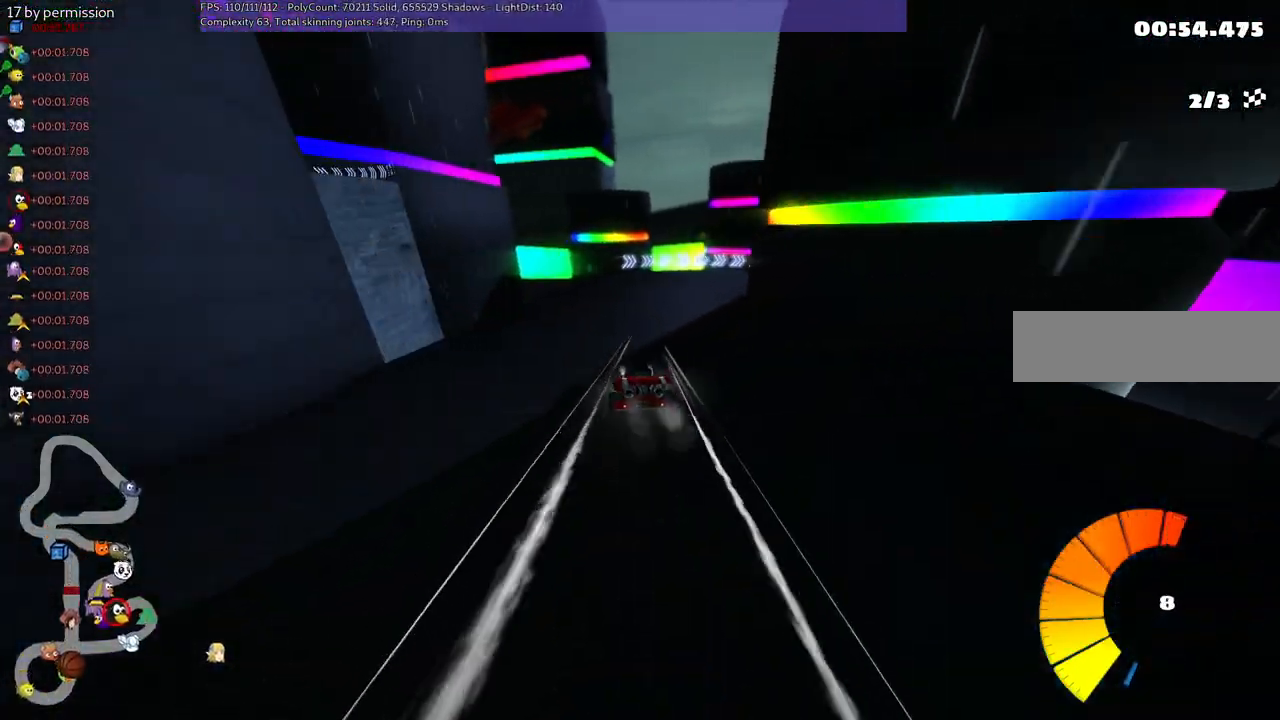
{"keys": ["m", "right", "up"], "events": []}
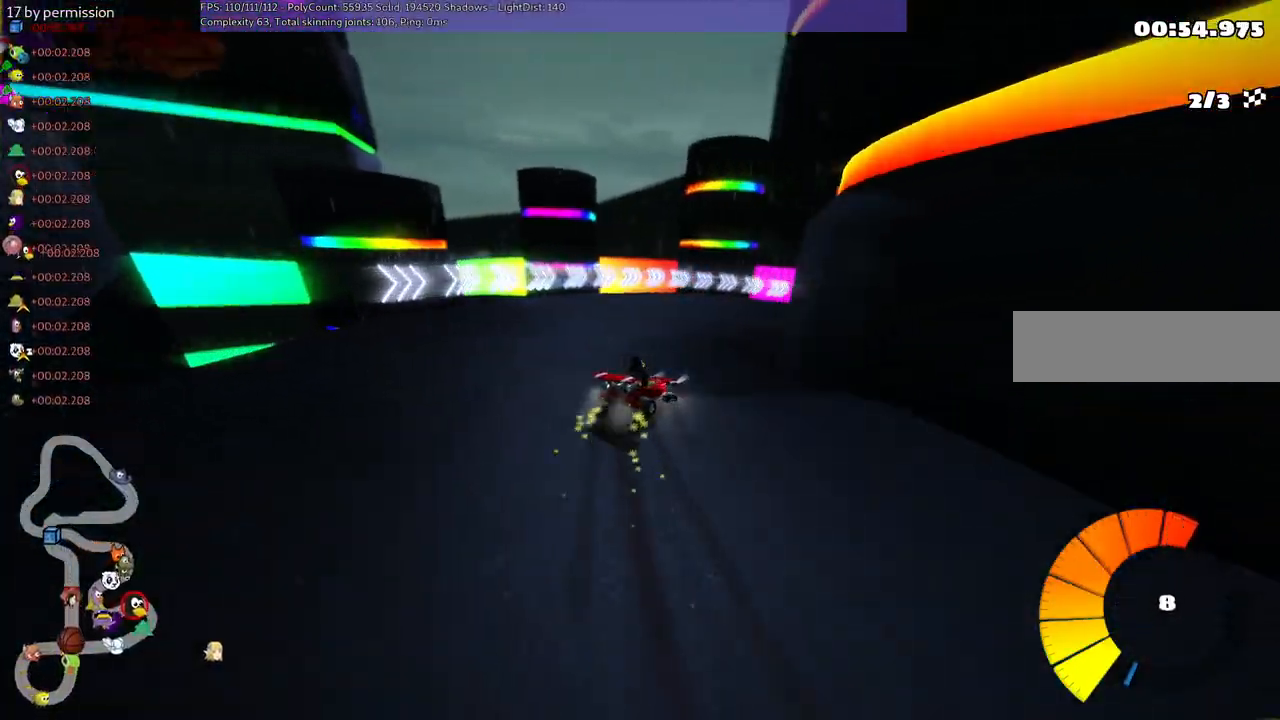
{"keys": ["m", "right", "up"], "events": [[34, "m", "up"], [450, "m", "down"]]}
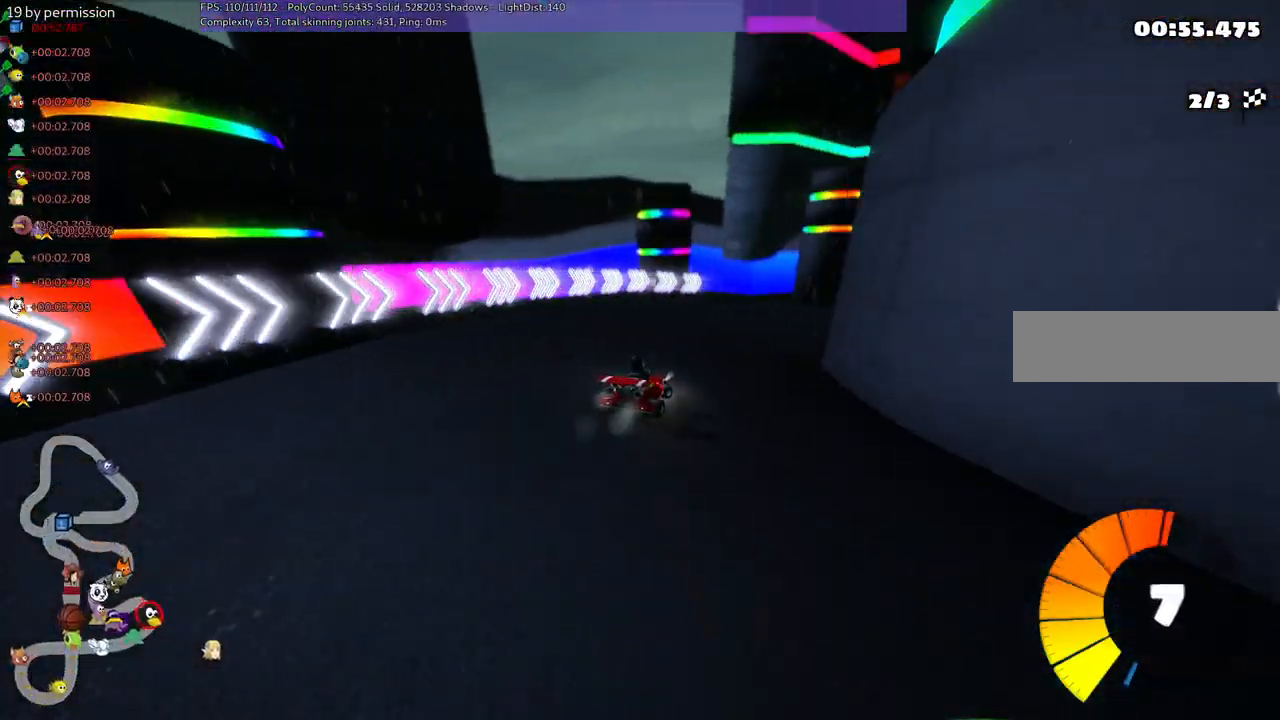
{"keys": ["m", "right", "up"], "events": []}
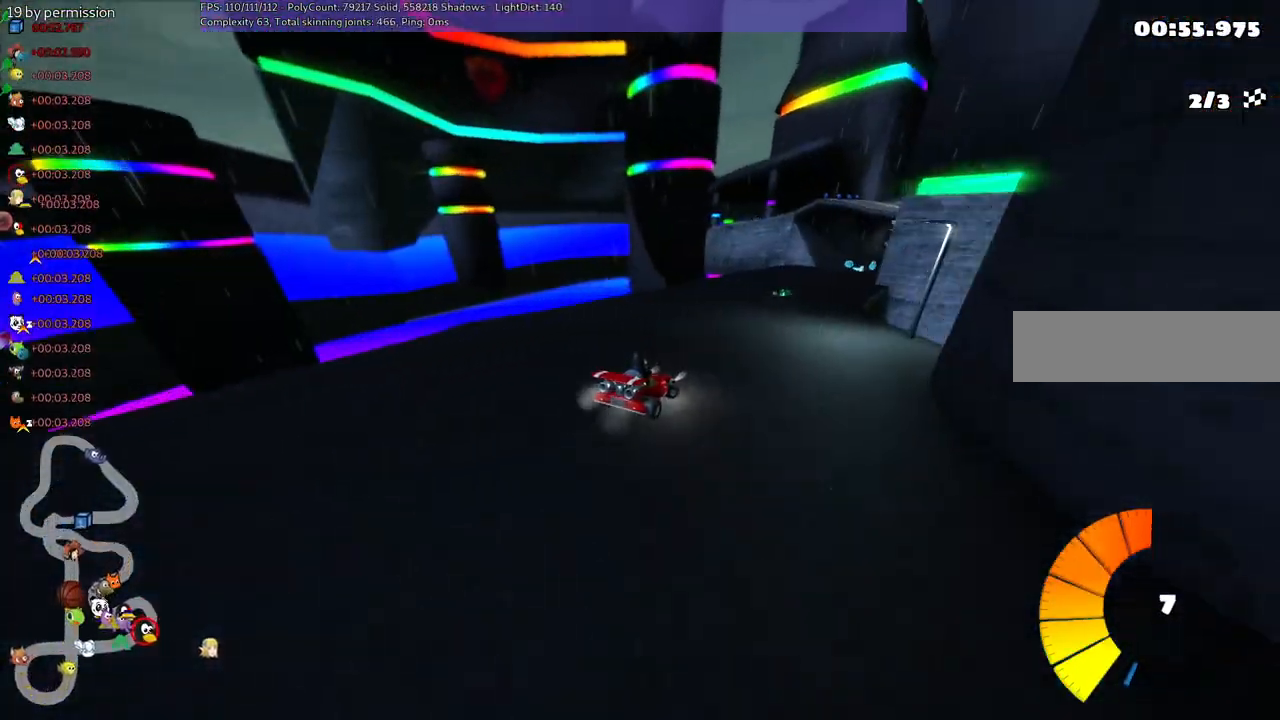
{"keys": ["left", "m", "right", "up"], "events": [[267, "left", "down"], [317, "right", "up"], [450, "right", "down"]]}
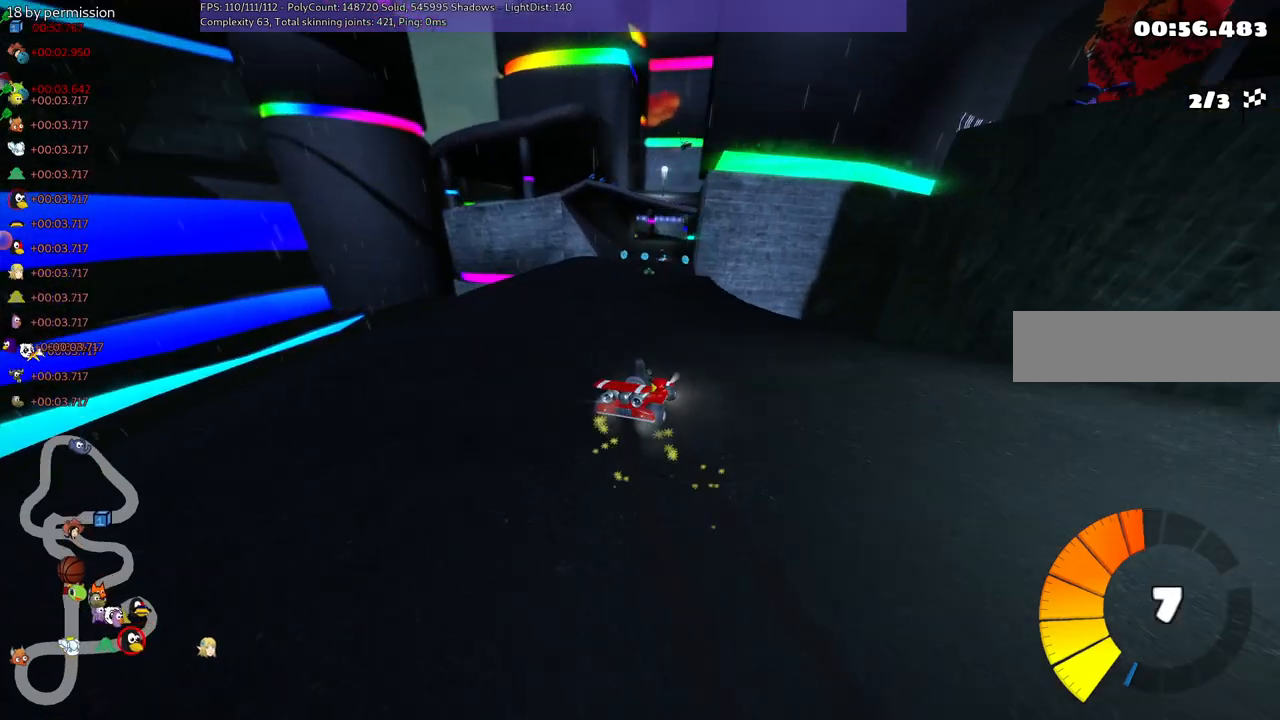
{"keys": ["n", "up"], "events": [[100, "right", "up"], [334, "n", "down"], [384, "m", "up"], [484, "left", "up"]]}
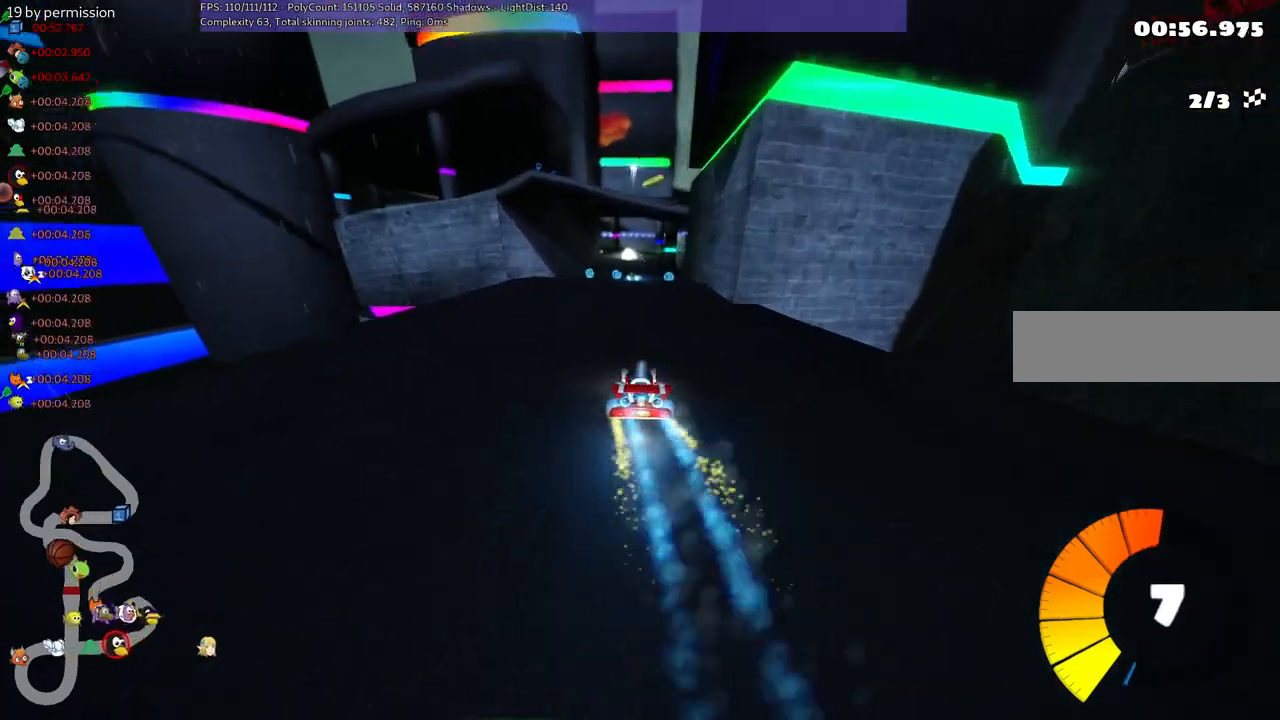
{"keys": ["up"], "events": [[117, "n", "up"], [400, "left", "down"], [500, "left", "up"]]}
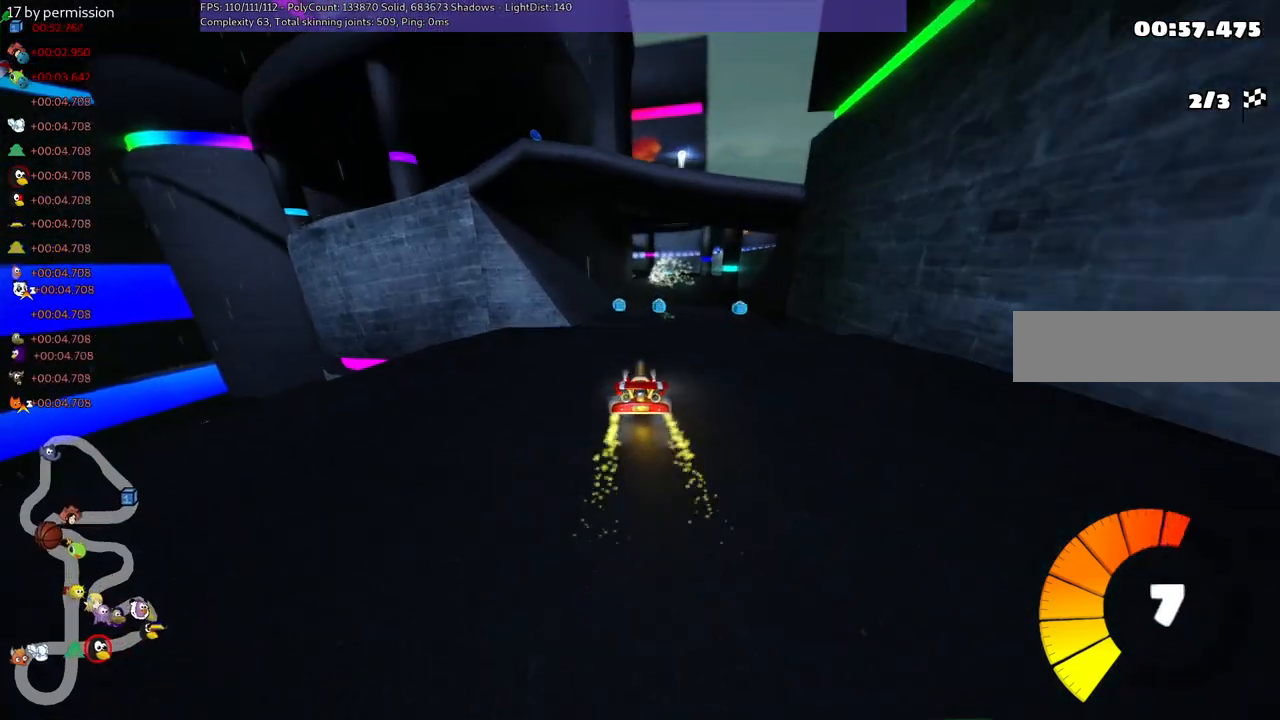
{"keys": ["up"], "events": [[334, "left", "down"], [467, "left", "up"]]}
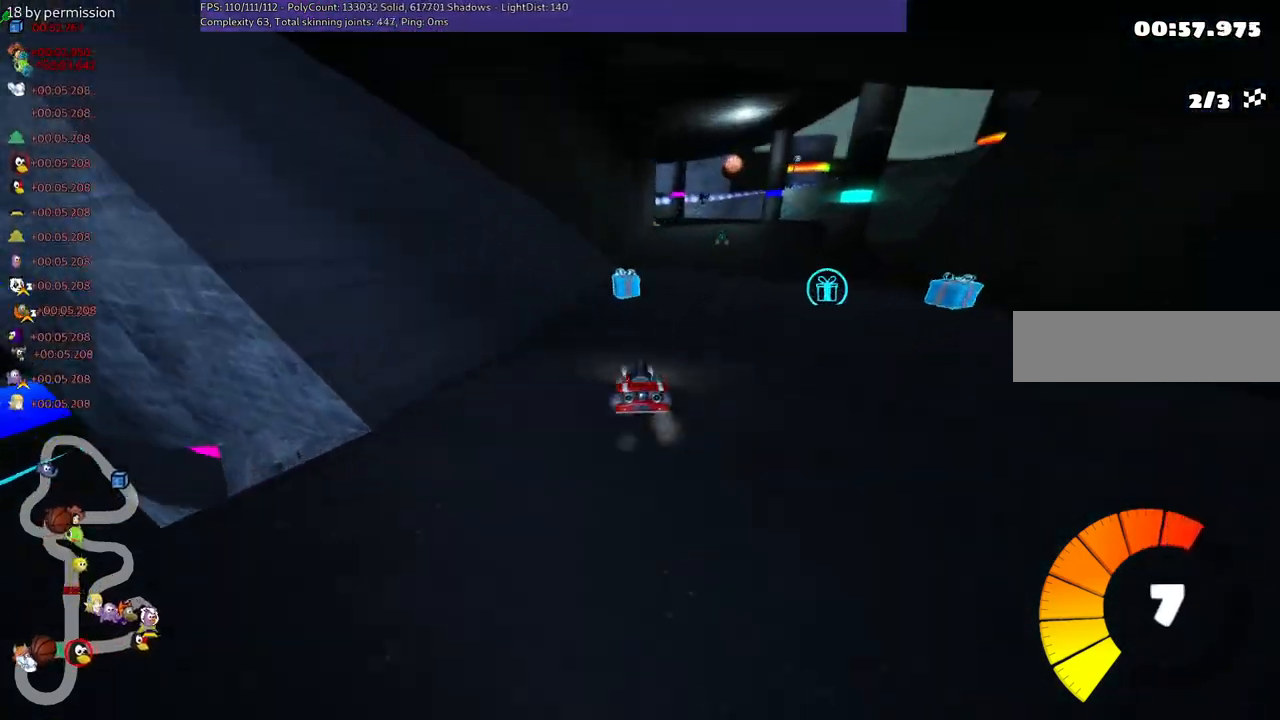
{"keys": ["left", "m", "up"], "events": [[17, "right", "down"], [350, "right", "up"], [400, "left", "down"], [450, "m", "down"]]}
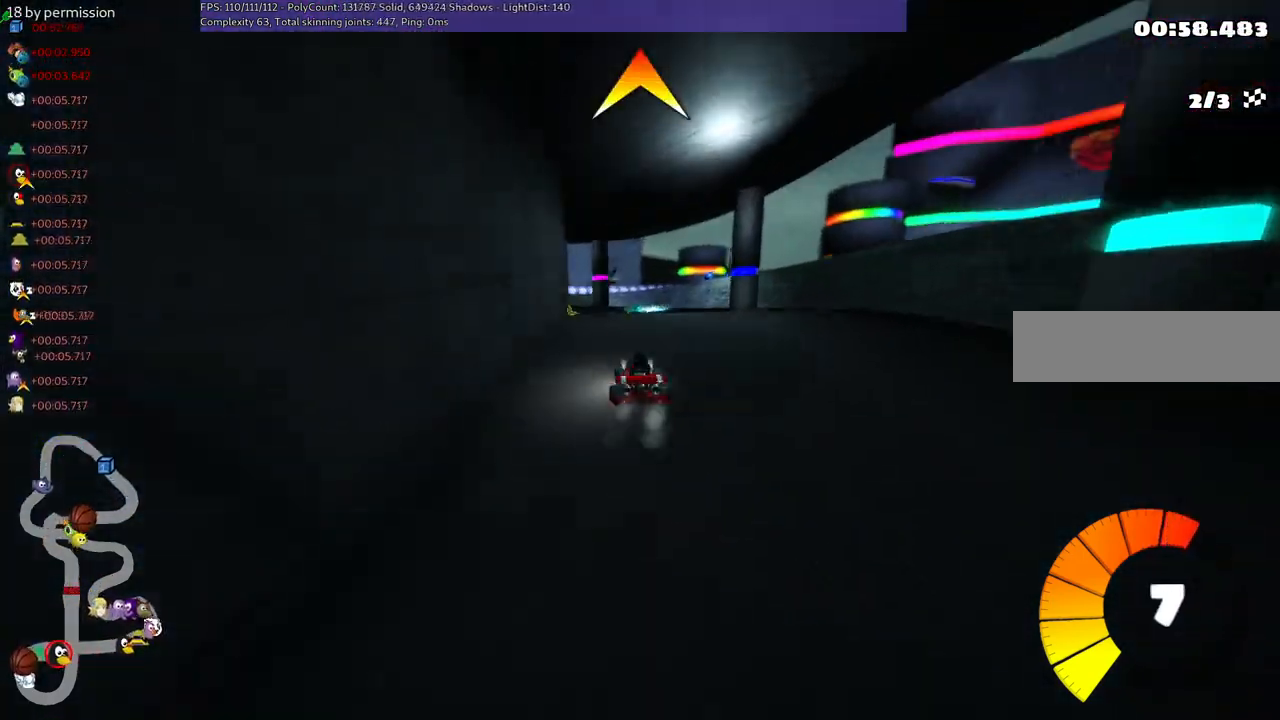
{"keys": ["left", "m", "right", "up"], "events": [[34, "left", "up"], [34, "right", "down"], [367, "left", "down"]]}
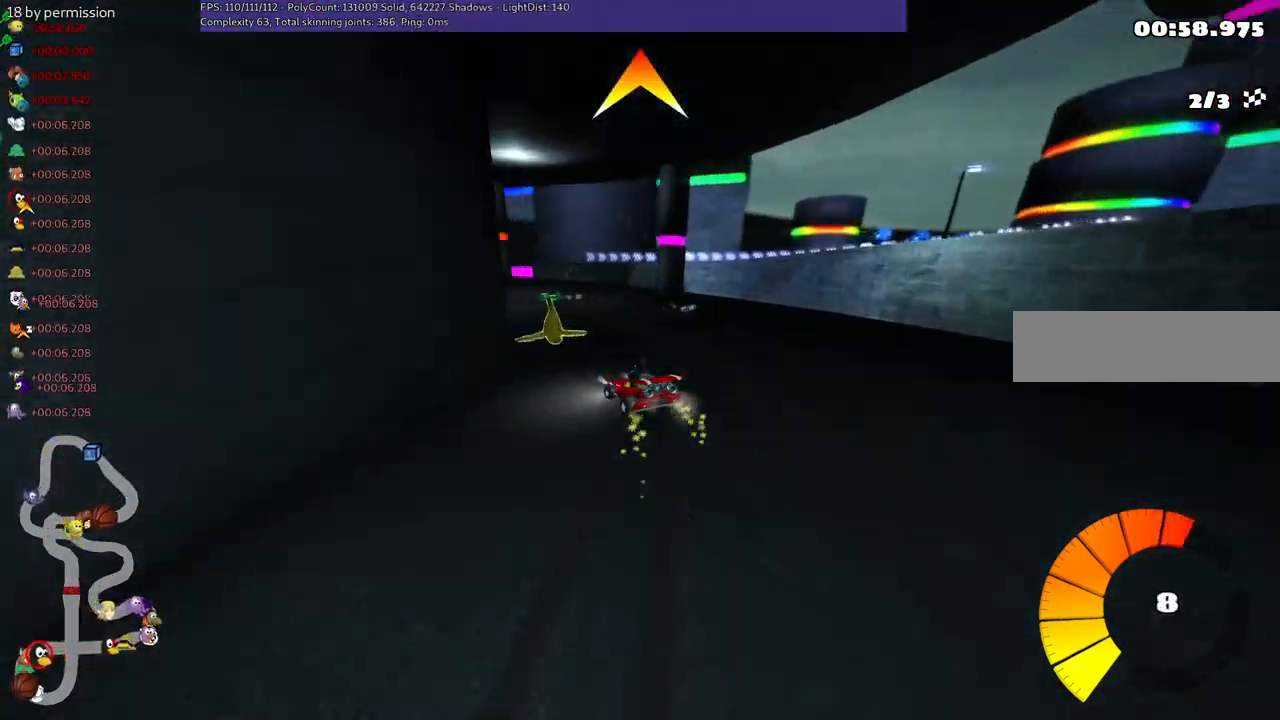
{"keys": ["left", "up"], "events": [[150, "right", "up"], [384, "m", "up"]]}
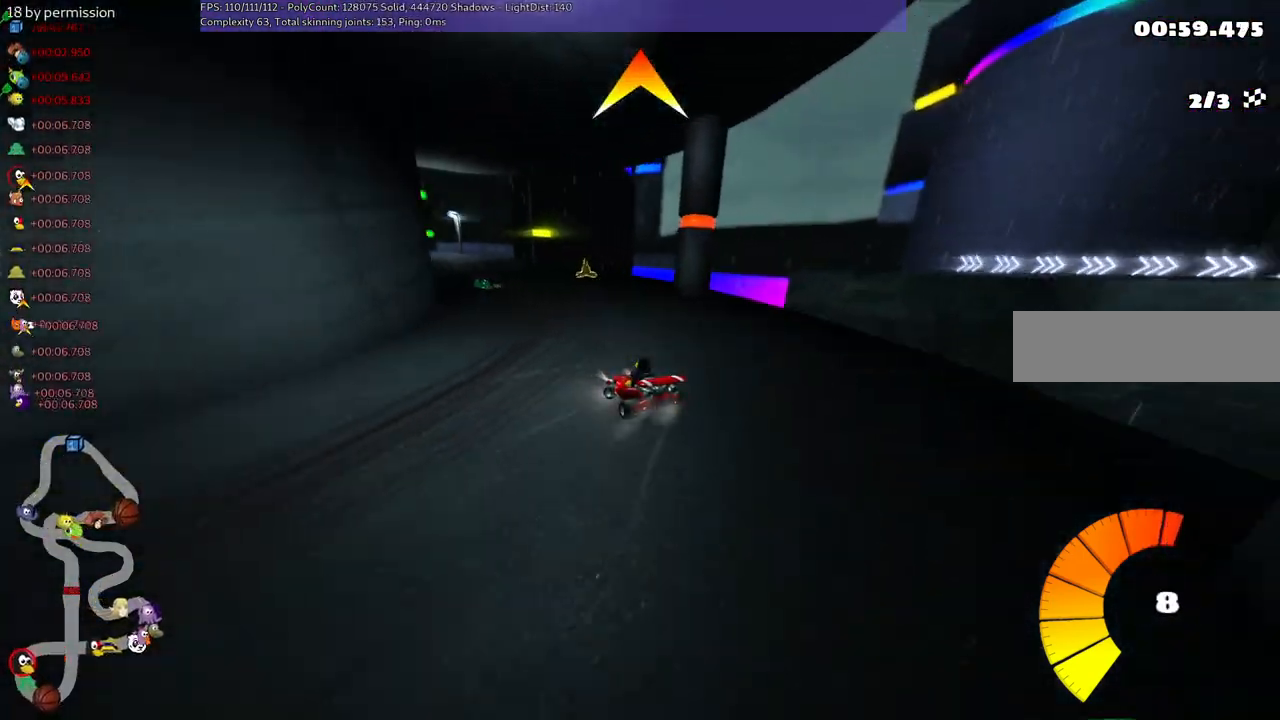
{"keys": ["right", "up"], "events": [[234, "space", "down"], [367, "left", "up"], [367, "space", "up"], [417, "right", "down"]]}
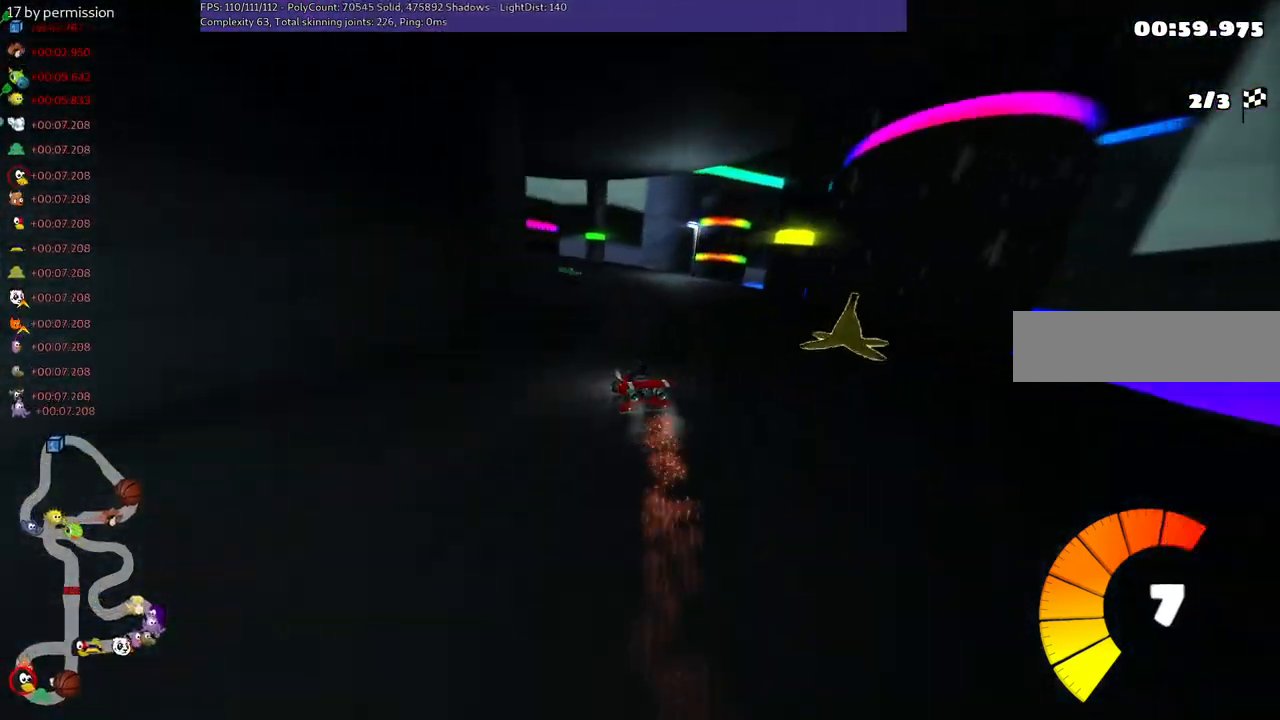
{"keys": ["left", "up"], "events": [[50, "right", "up"], [100, "left", "down"], [150, "m", "down"], [434, "m", "up"]]}
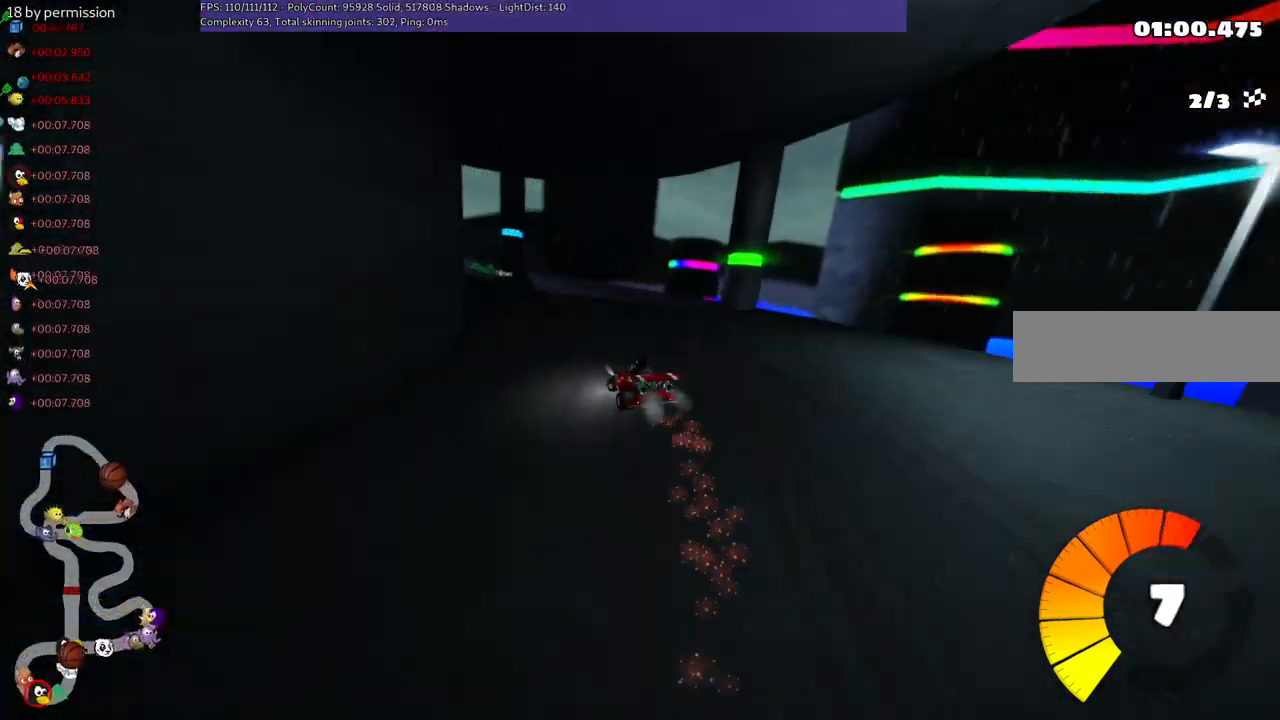
{"keys": ["left", "m", "up"], "events": [[117, "m", "down"]]}
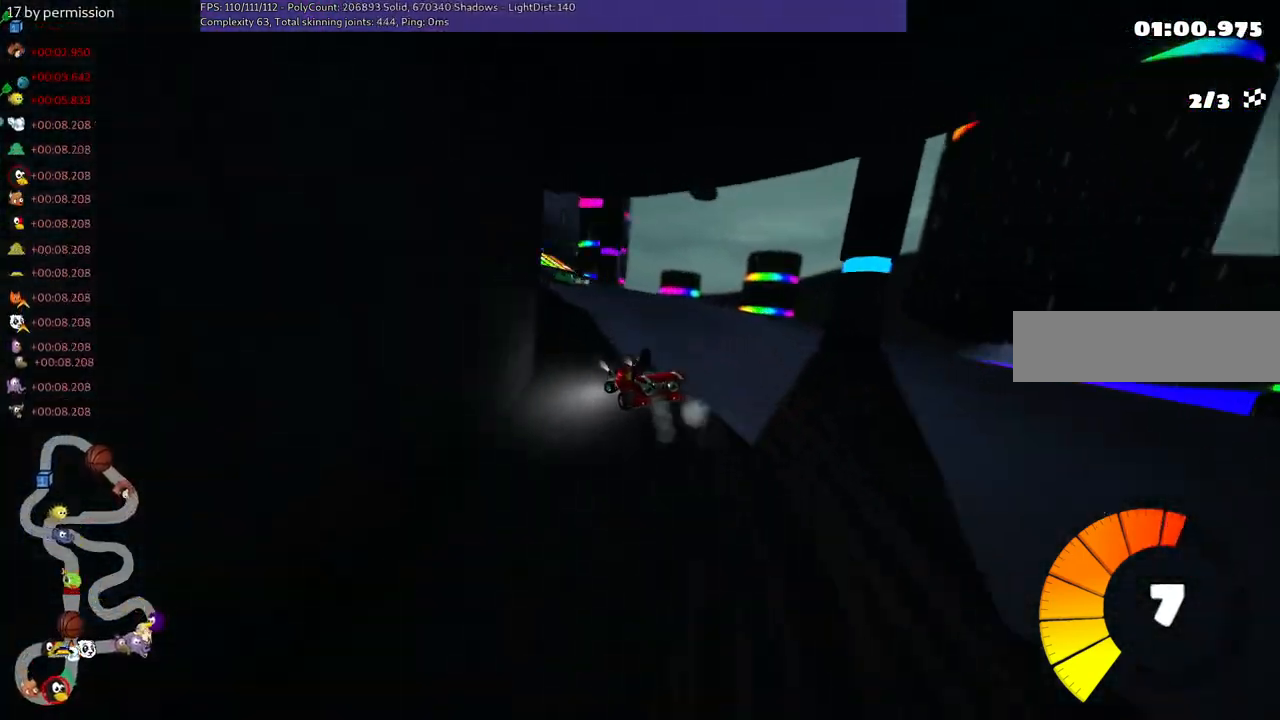
{"keys": ["up"], "events": [[17, "m", "up"], [100, "left", "up"], [250, "left", "down"], [434, "left", "up"]]}
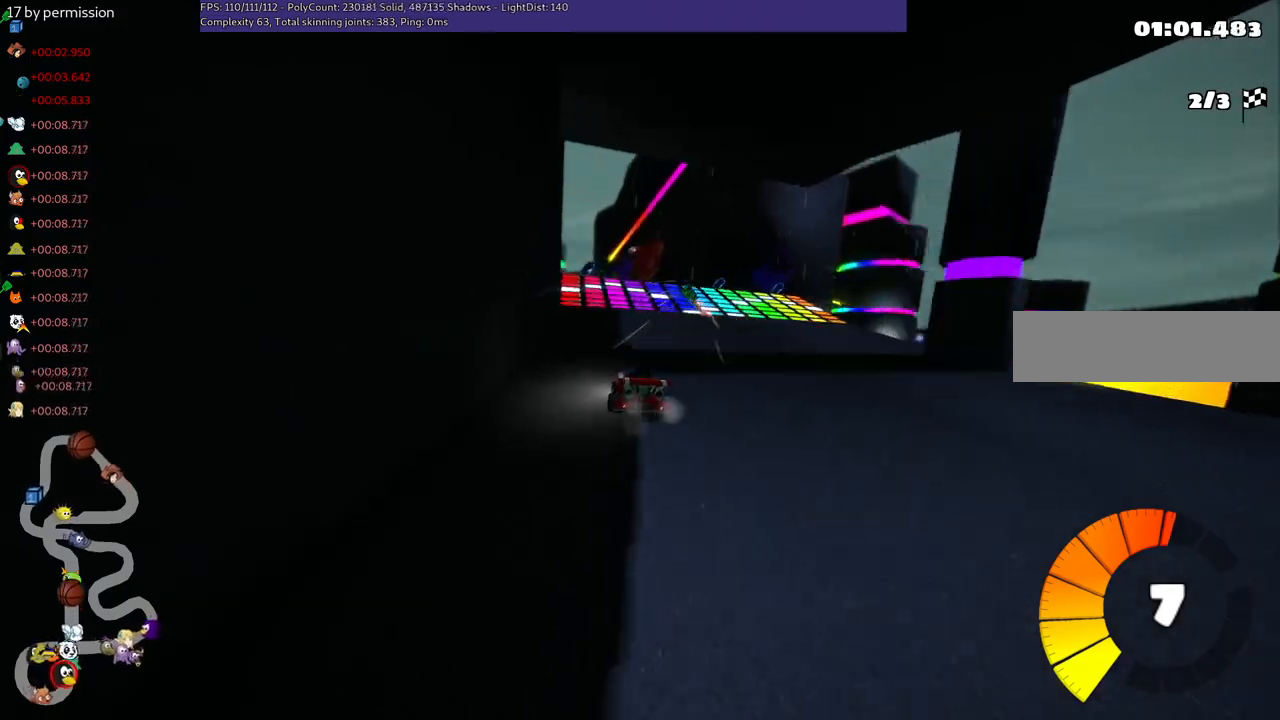
{"keys": ["left", "m", "up"], "events": [[217, "left", "down"], [367, "left", "up"], [467, "left", "down"], [467, "m", "down"]]}
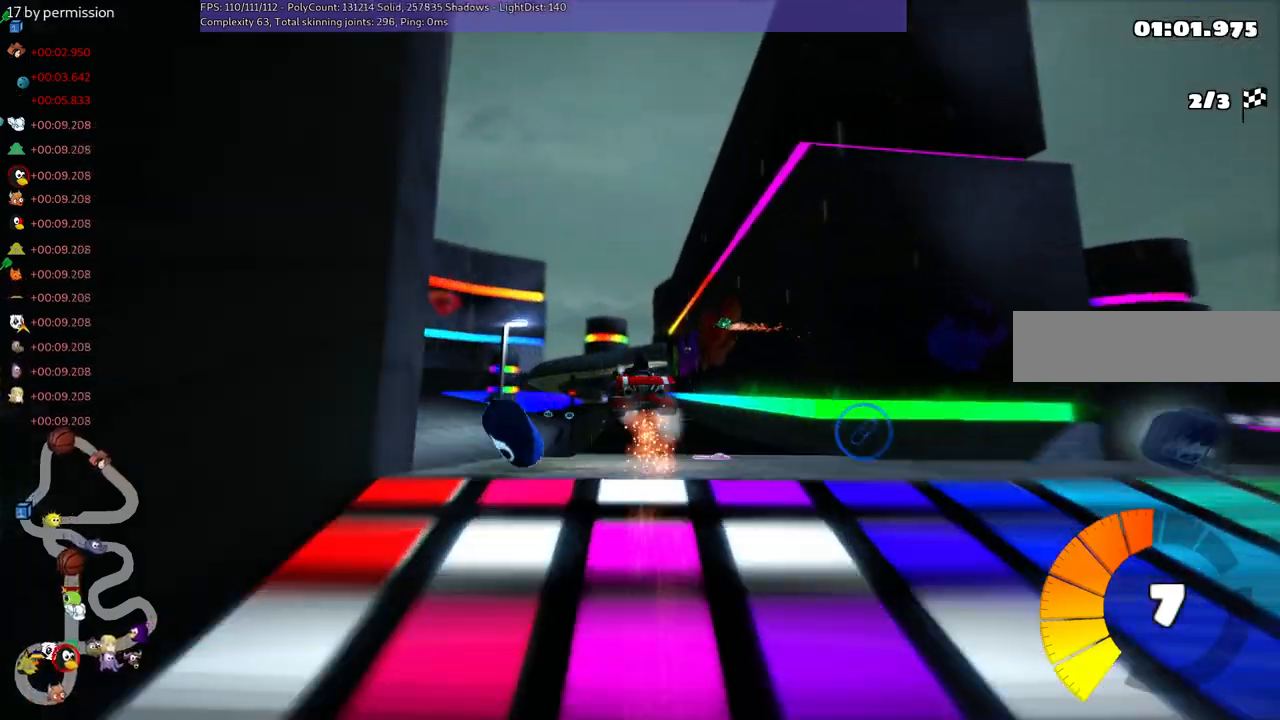
{"keys": ["m", "right", "up"], "events": [[350, "left", "up"], [350, "right", "down"]]}
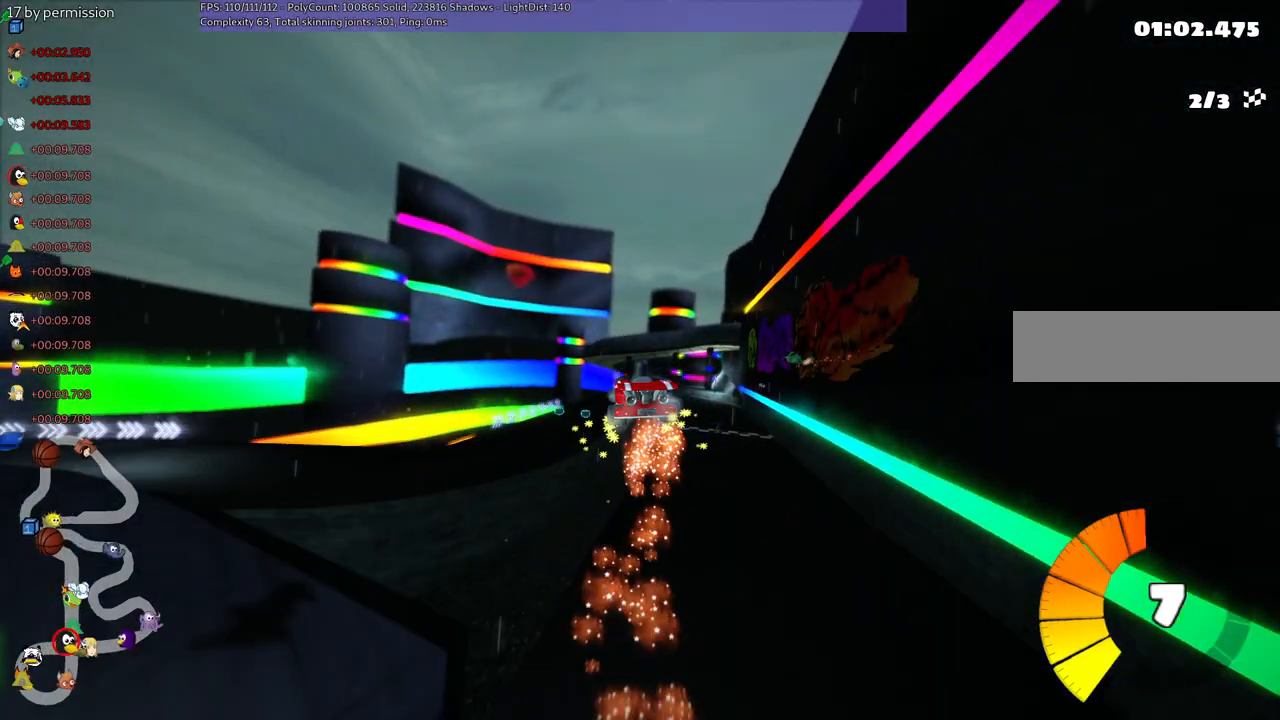
{"keys": ["m", "right", "up"], "events": []}
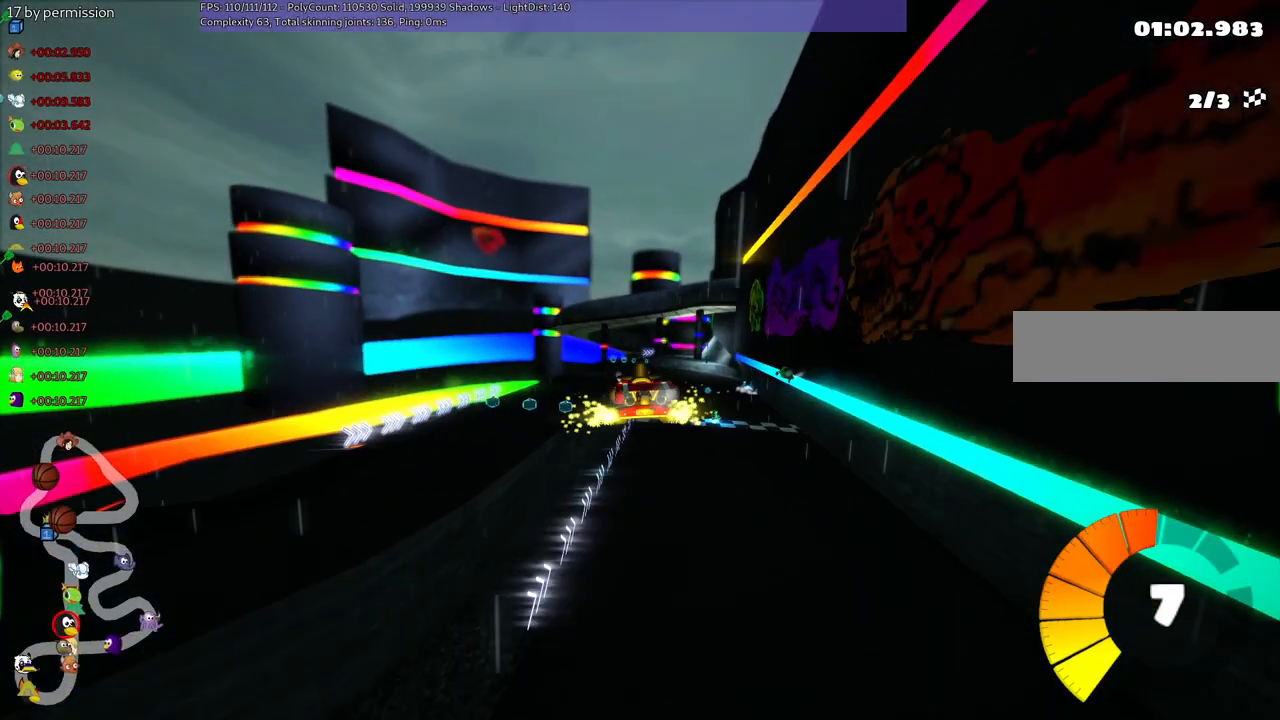
{"keys": ["m", "right", "up"], "events": []}
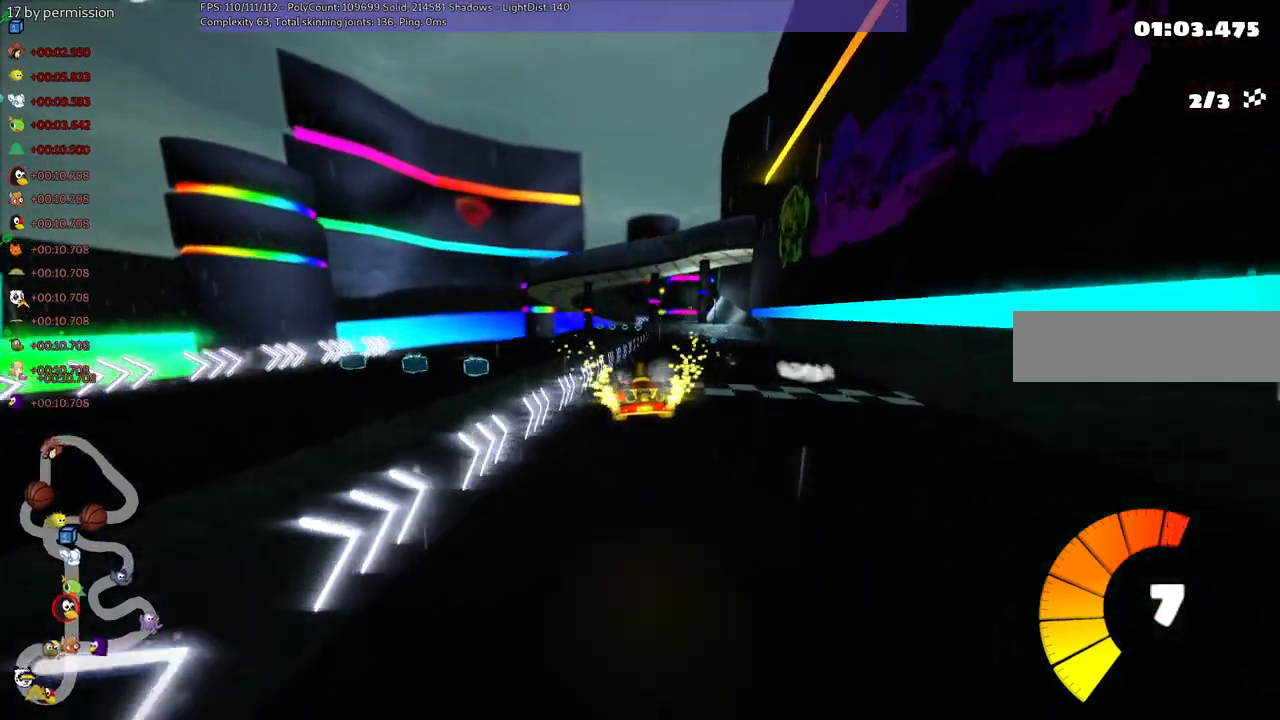
{"keys": ["up"], "events": [[34, "m", "up"], [84, "right", "up"], [234, "right", "down"], [467, "right", "up"]]}
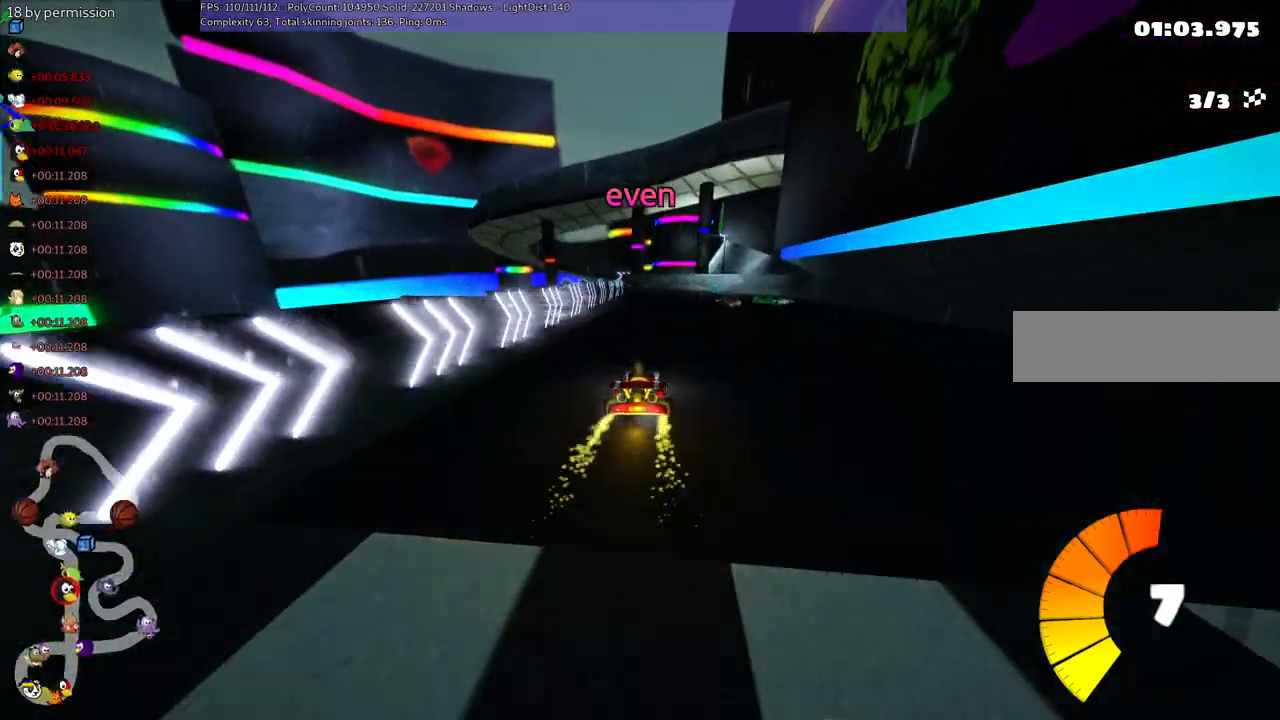
{"keys": ["left", "m", "up"], "events": [[400, "left", "down"], [450, "m", "down"]]}
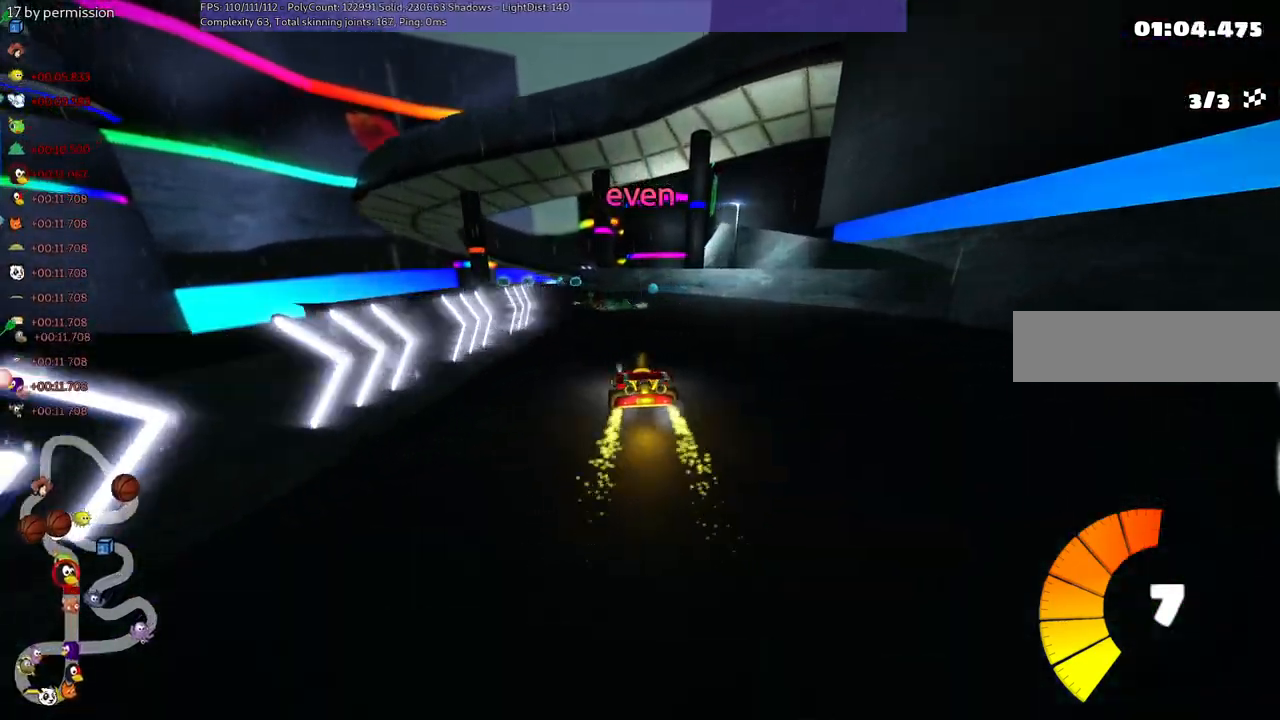
{"keys": ["m", "right", "up"], "events": [[84, "m", "up"], [234, "left", "up"], [334, "m", "down"], [334, "right", "down"]]}
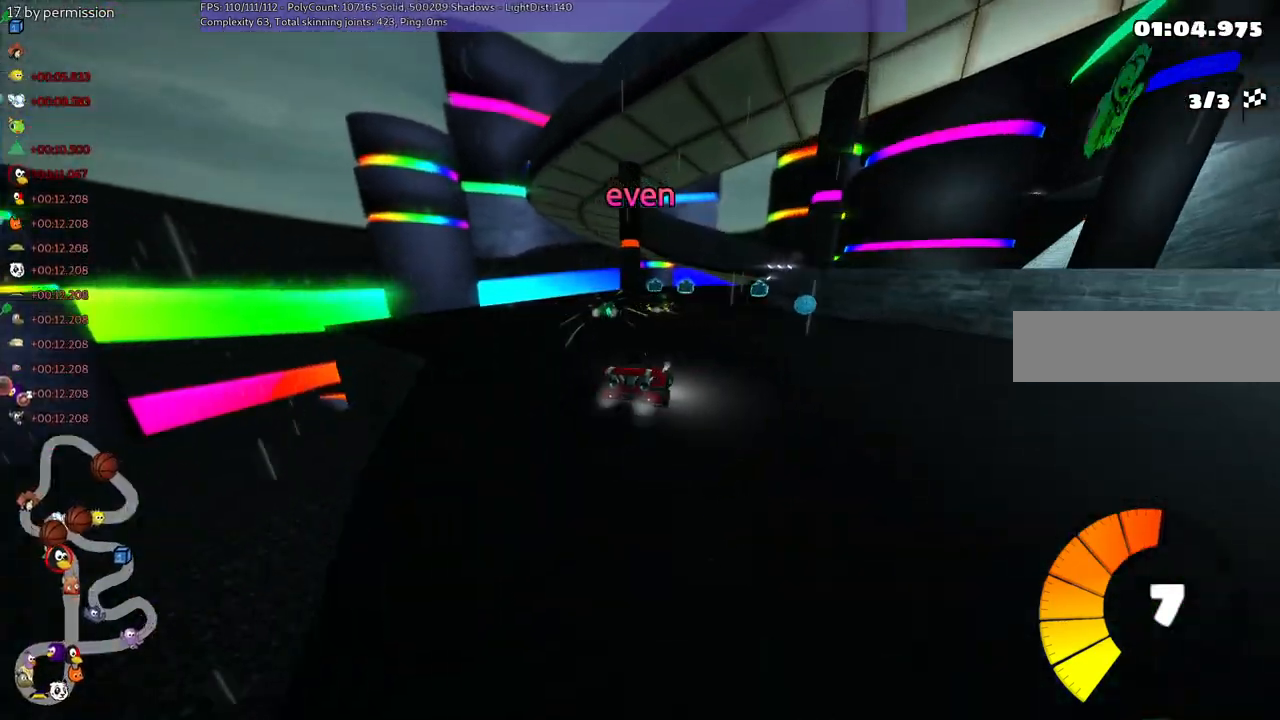
{"keys": ["down", "left", "m", "right"], "events": [[117, "left", "down"], [117, "right", "up"], [250, "up", "up"], [350, "right", "down"], [400, "down", "down"]]}
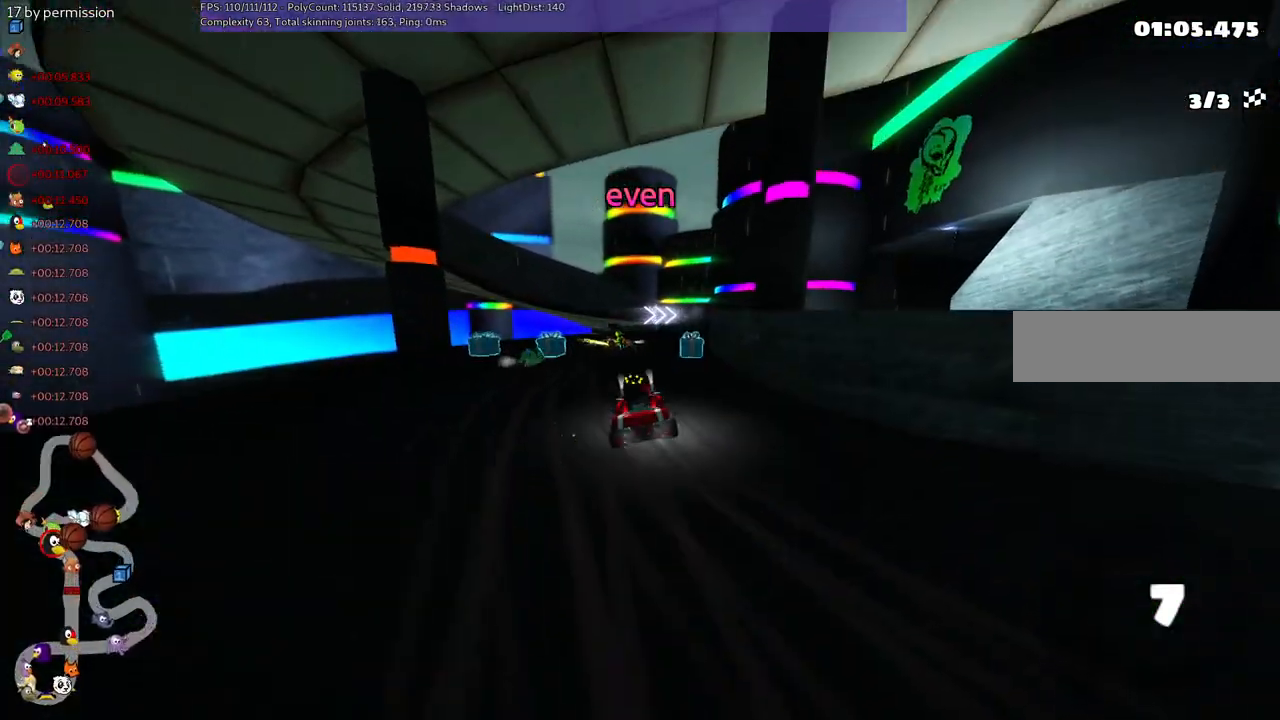
{"keys": ["up"], "events": [[134, "right", "up"], [184, "down", "up"], [184, "left", "up"], [384, "m", "up"], [384, "up", "down"]]}
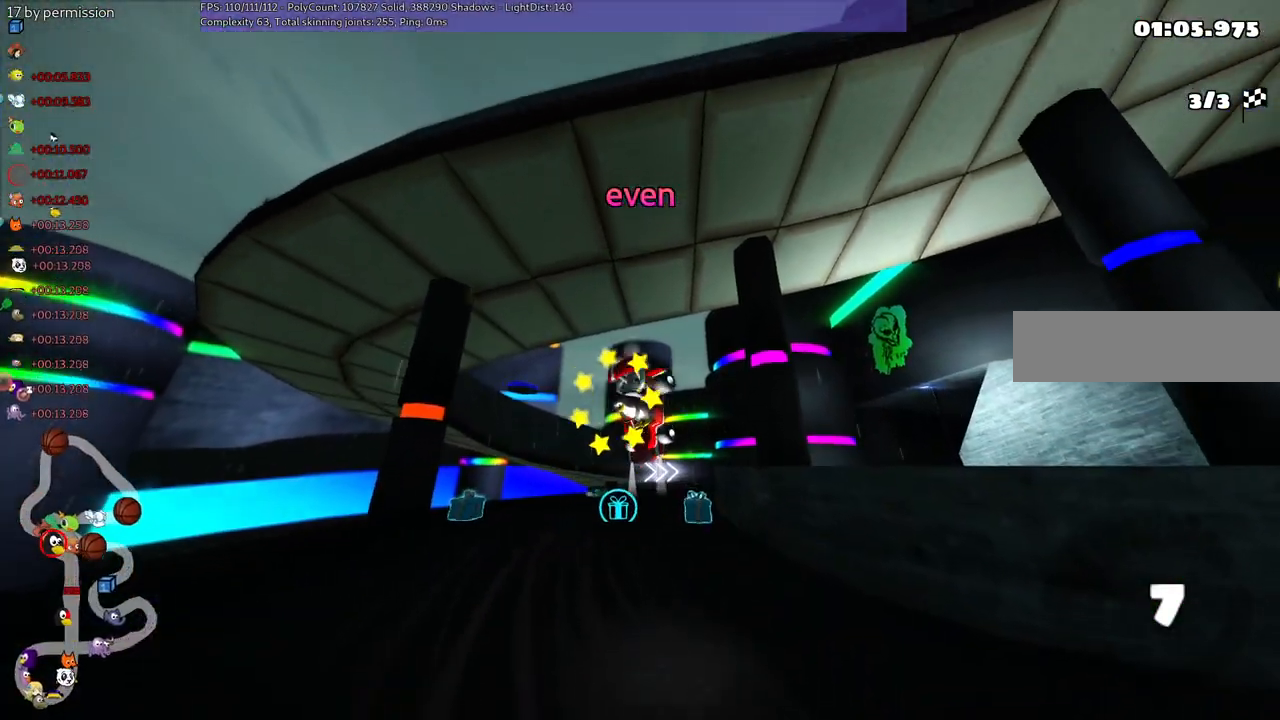
{"keys": ["up"], "events": []}
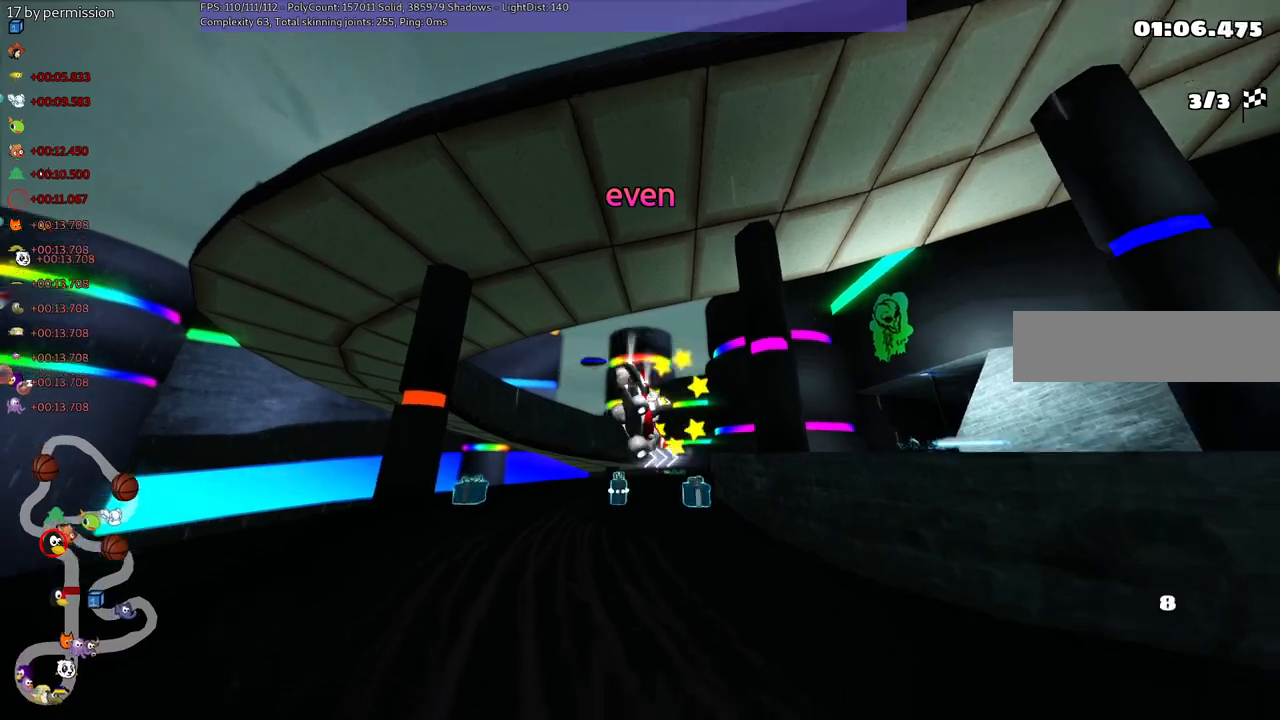
{"keys": ["up"], "events": []}
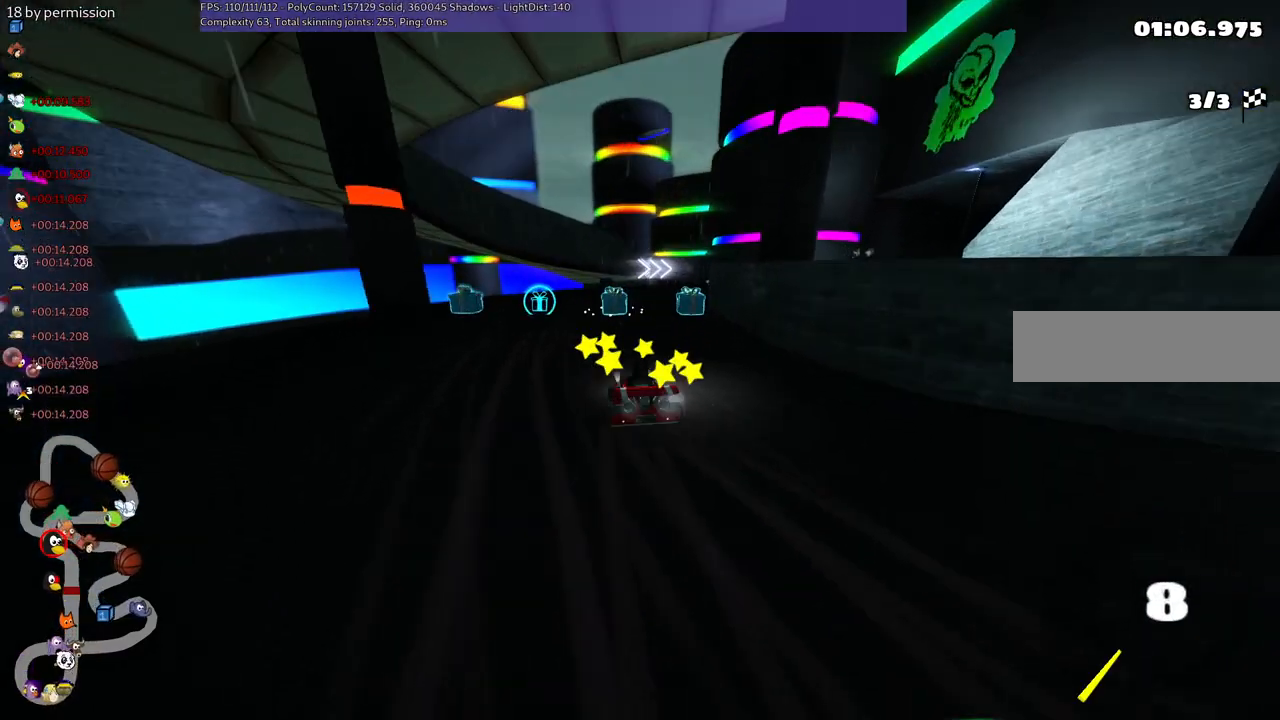
{"keys": ["up"], "events": []}
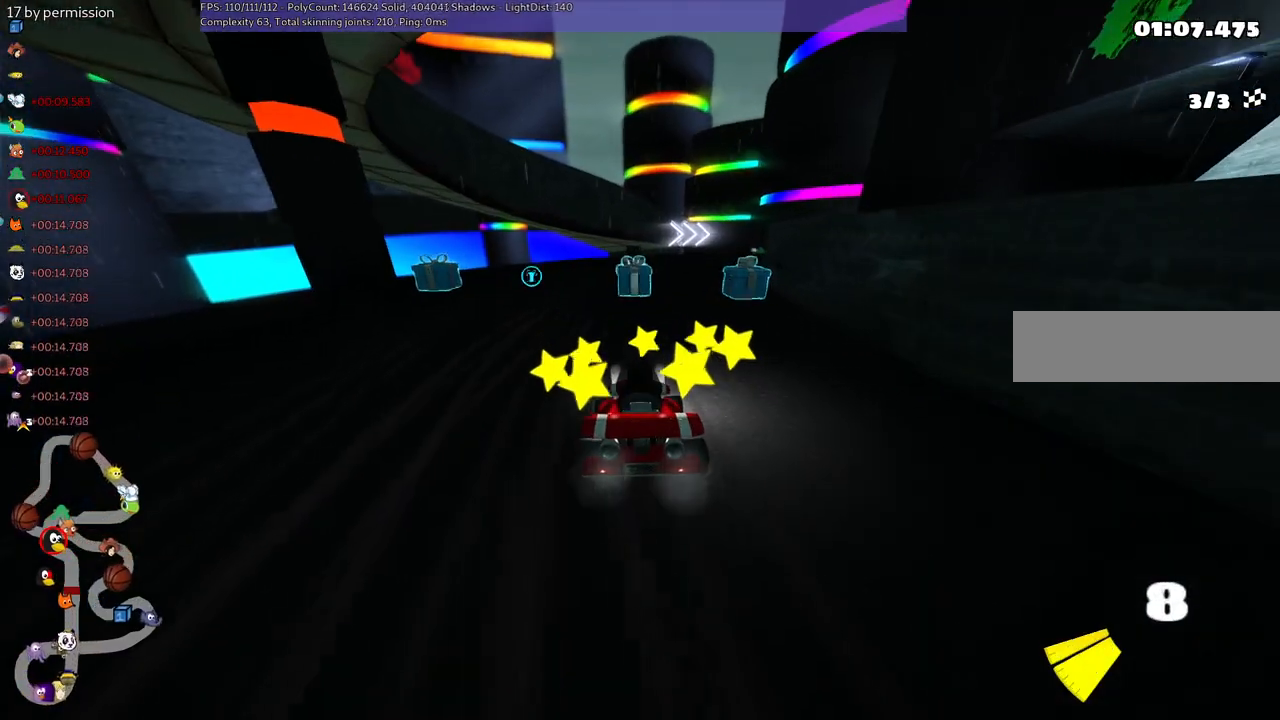
{"keys": ["m", "right", "up"], "events": [[334, "m", "down"], [334, "right", "down"]]}